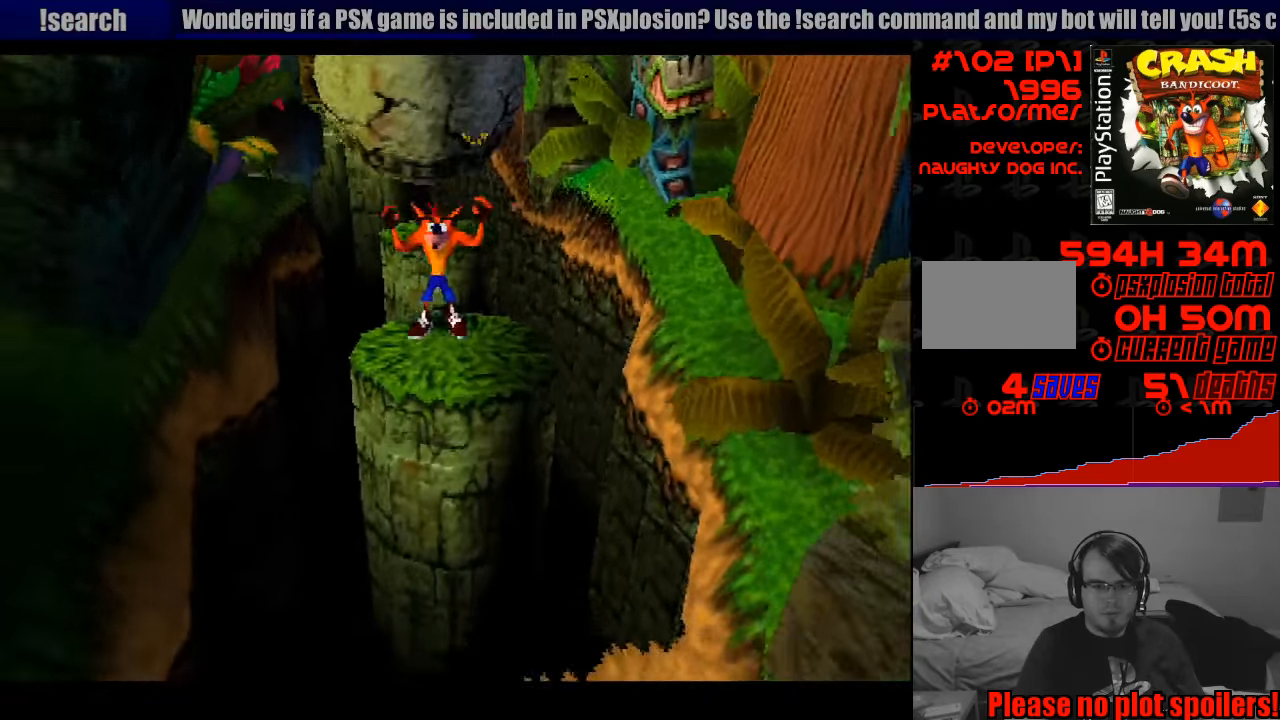
Gameplay with a controller (PlayStation layout); each line is a JSON object with the inputs held at the frame after it. "events" lists button and stick changes between this image and that frame as [ms after this image, input, new state], when the widget could be followed in between. Not read: L3 R3.
{"buttons": ["CROSS", "DPAD_DOWN"], "events": [[117, "CROSS", "down"]]}
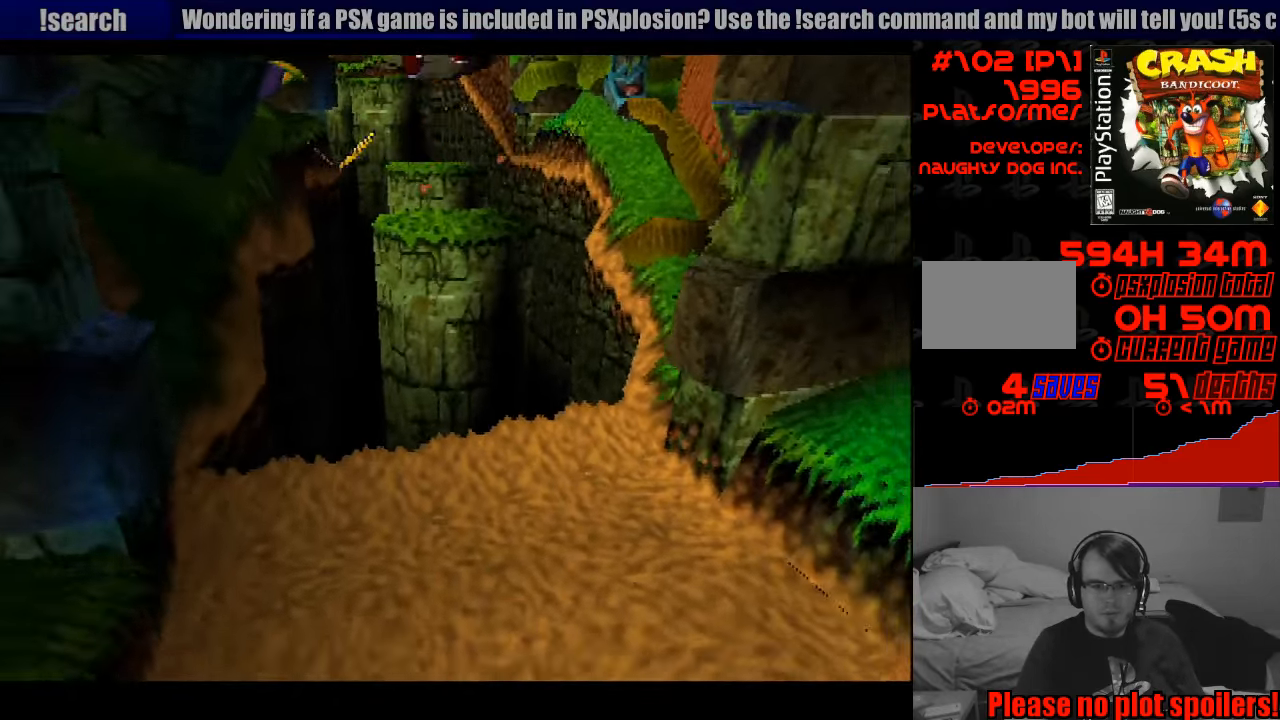
{"buttons": ["DPAD_DOWN"], "events": [[150, "CROSS", "up"]]}
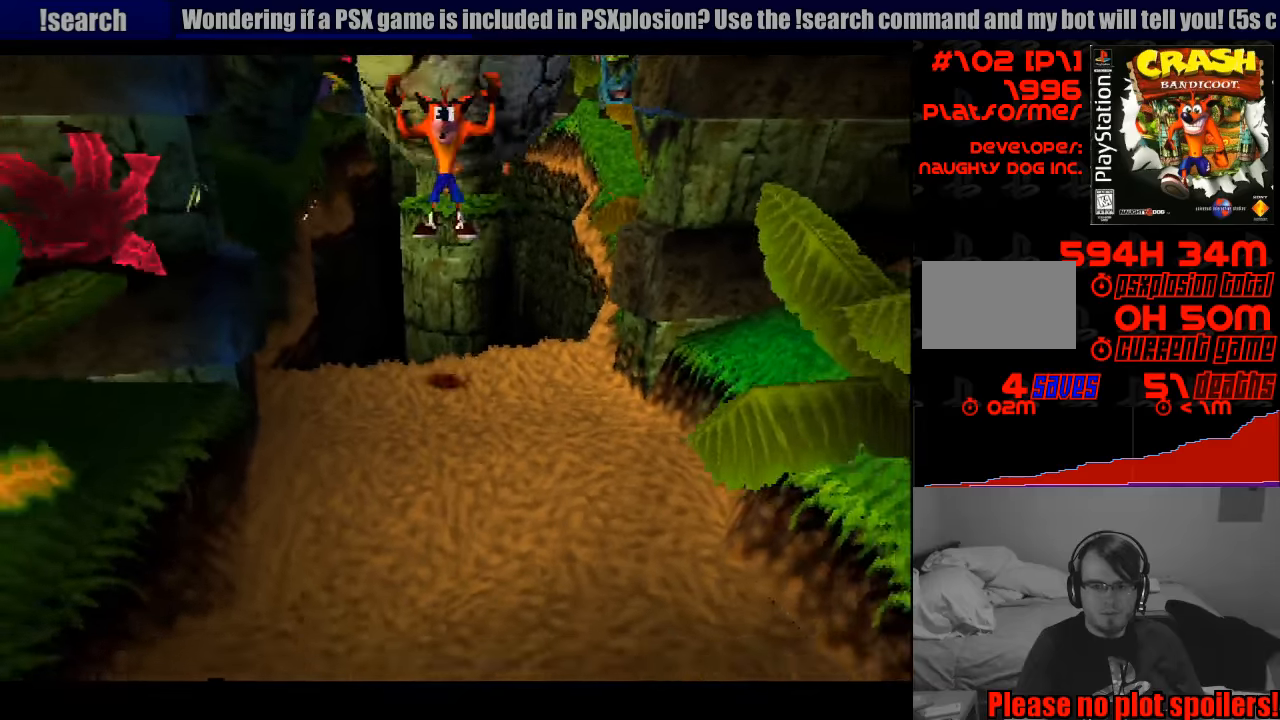
{"buttons": ["DPAD_DOWN"], "events": []}
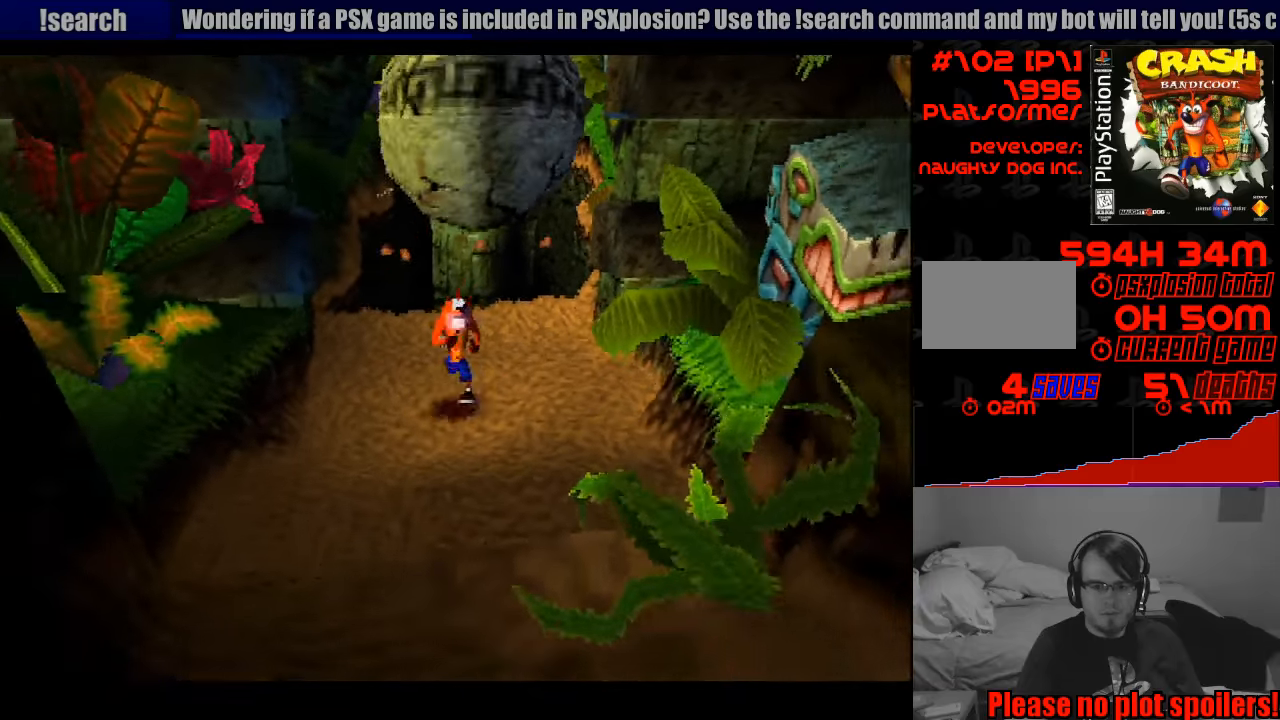
{"buttons": ["DPAD_DOWN"], "events": [[50, "DPAD_LEFT", "down"], [150, "DPAD_LEFT", "up"]]}
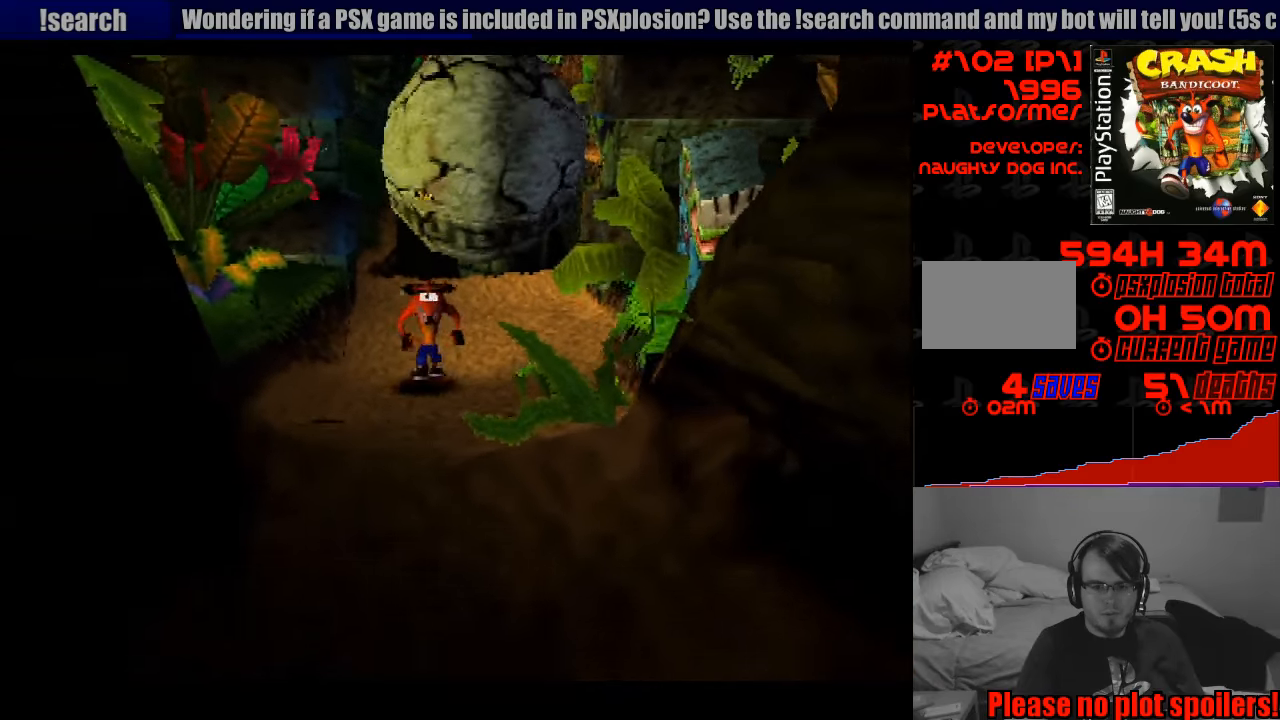
{"buttons": ["DPAD_DOWN"], "events": []}
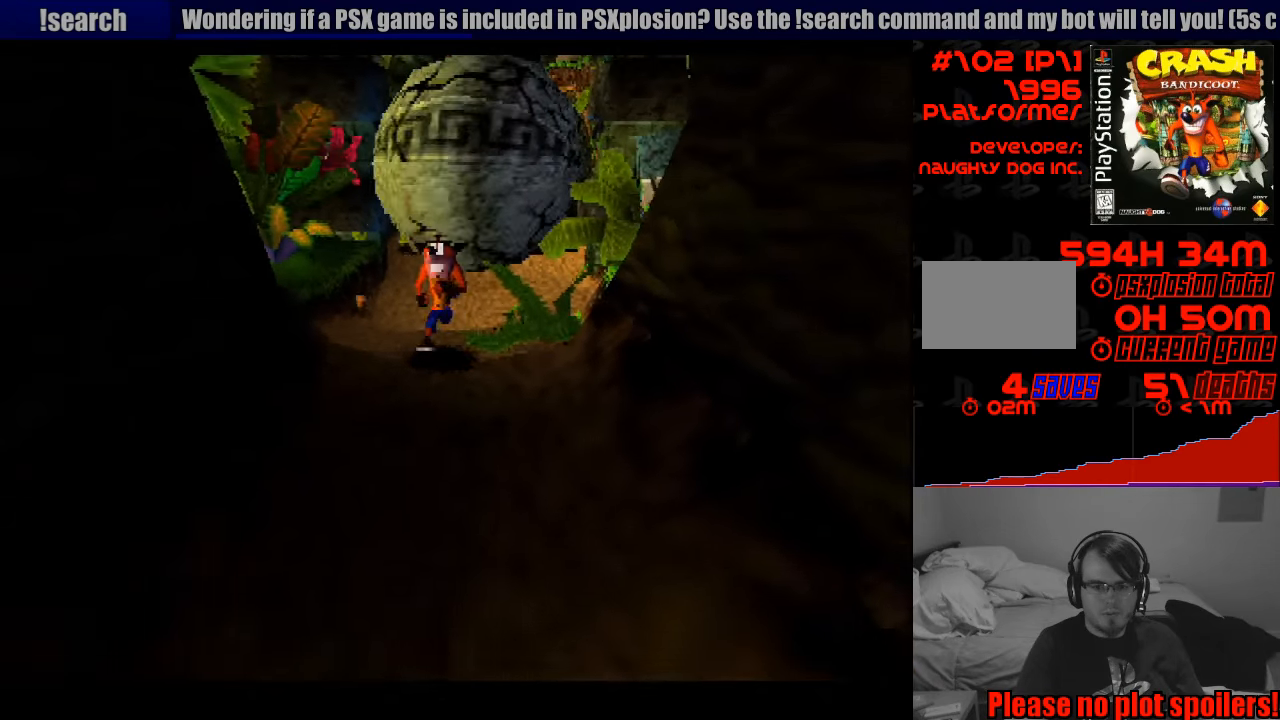
{"buttons": ["DPAD_DOWN"], "events": [[183, "DPAD_RIGHT", "down"], [200, "DPAD_RIGHT", "up"]]}
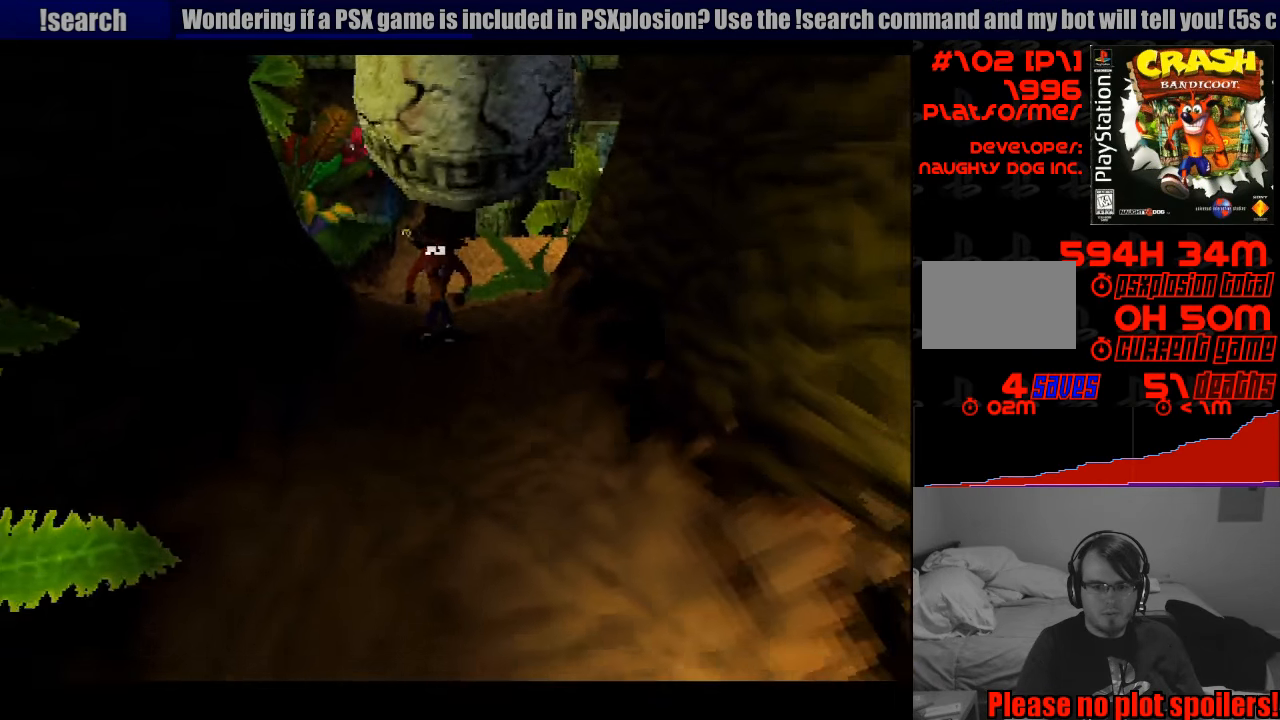
{"buttons": ["DPAD_DOWN"], "events": []}
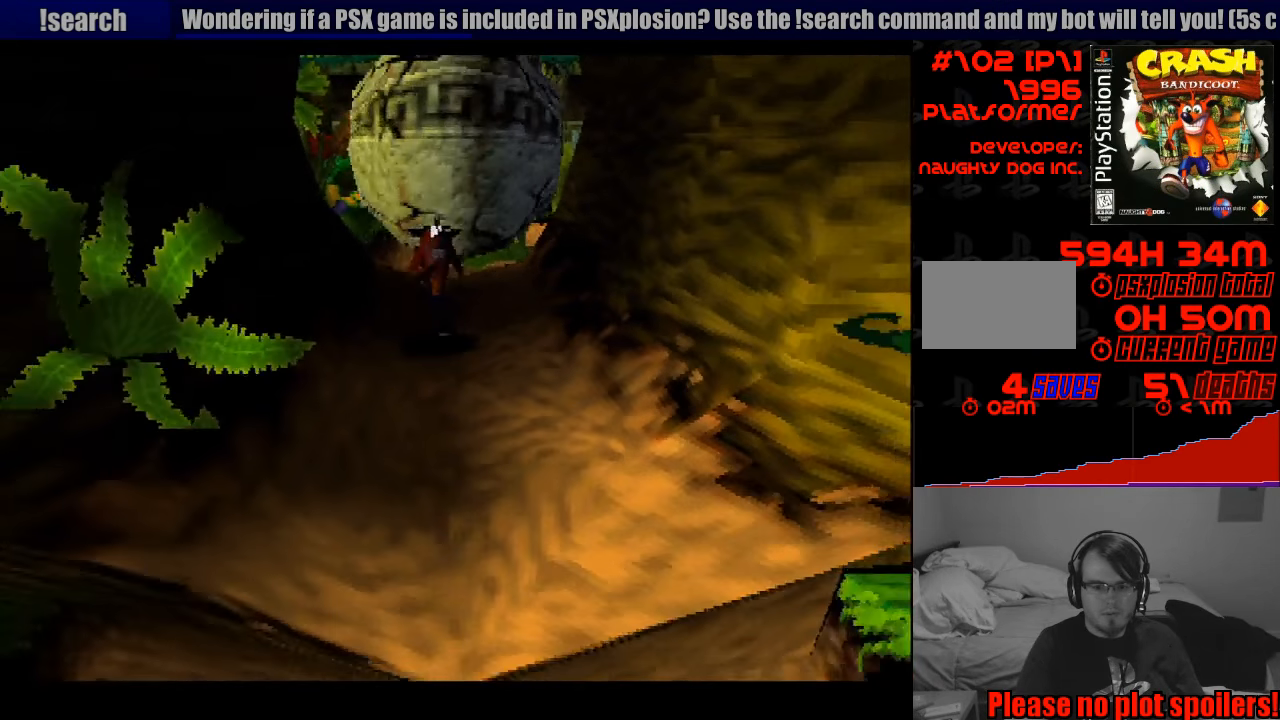
{"buttons": ["DPAD_DOWN"], "events": []}
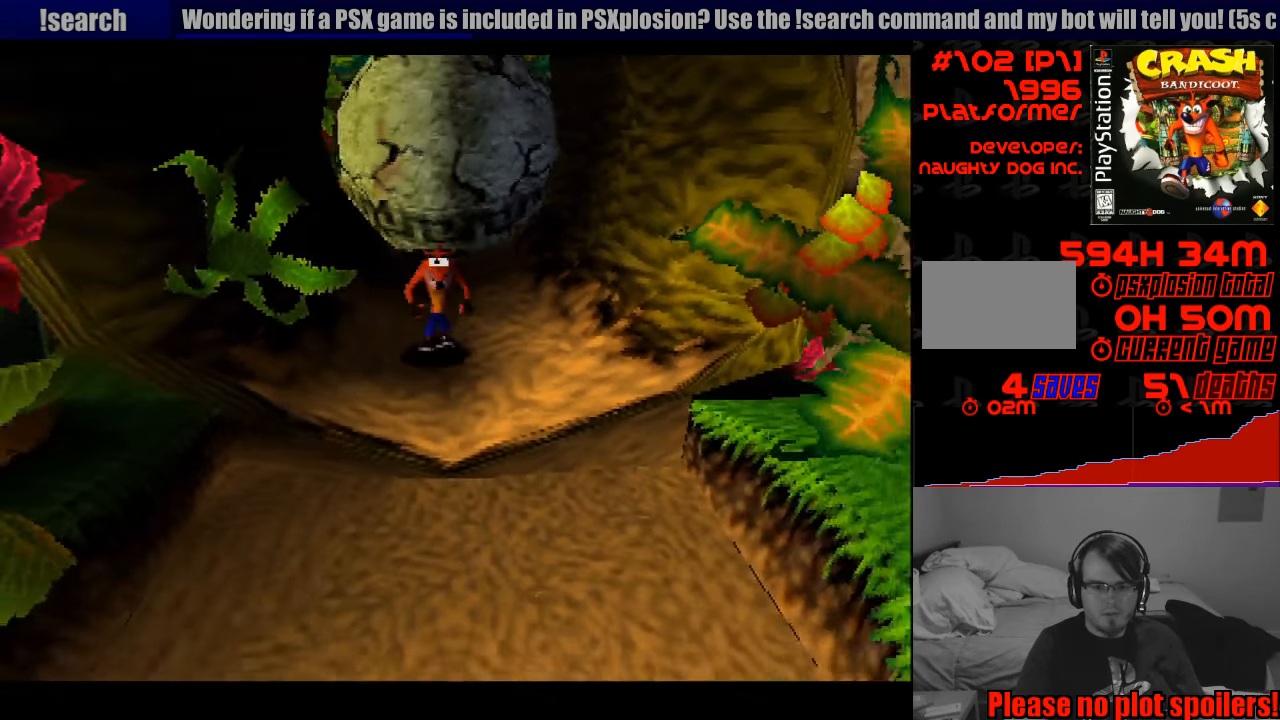
{"buttons": ["DPAD_DOWN"], "events": []}
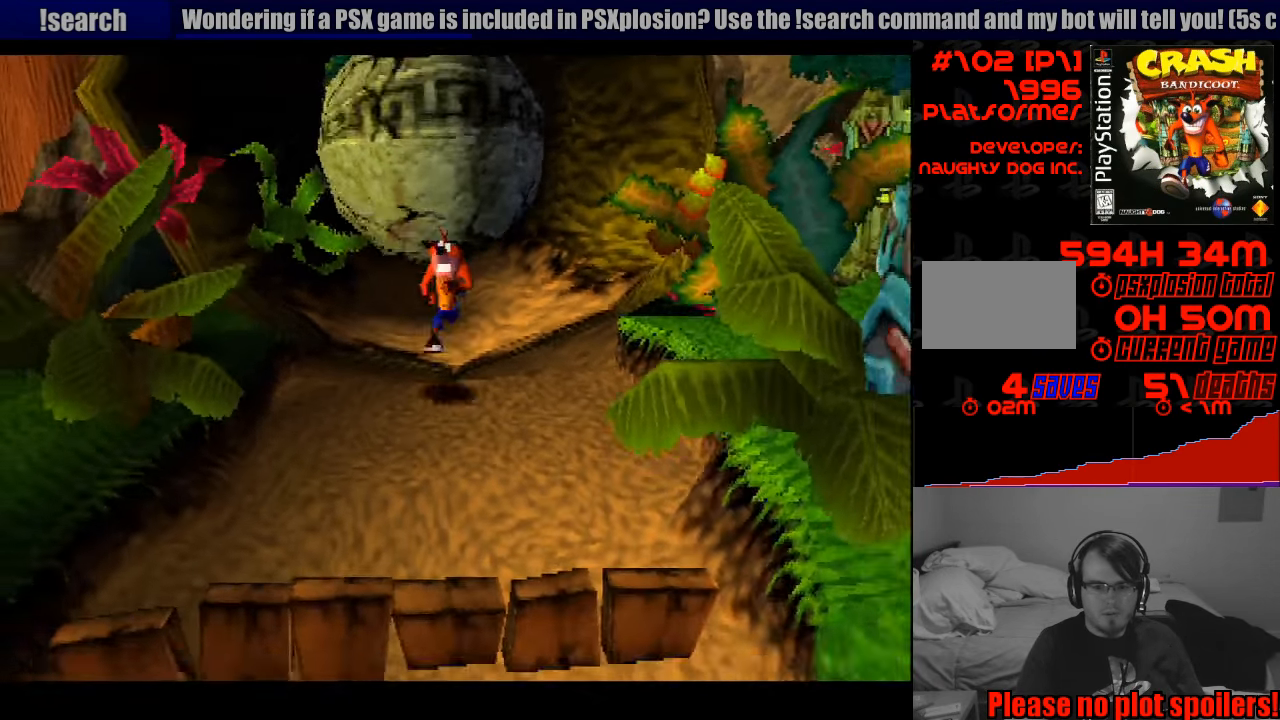
{"buttons": ["CROSS", "DPAD_DOWN"], "events": [[350, "CROSS", "down"]]}
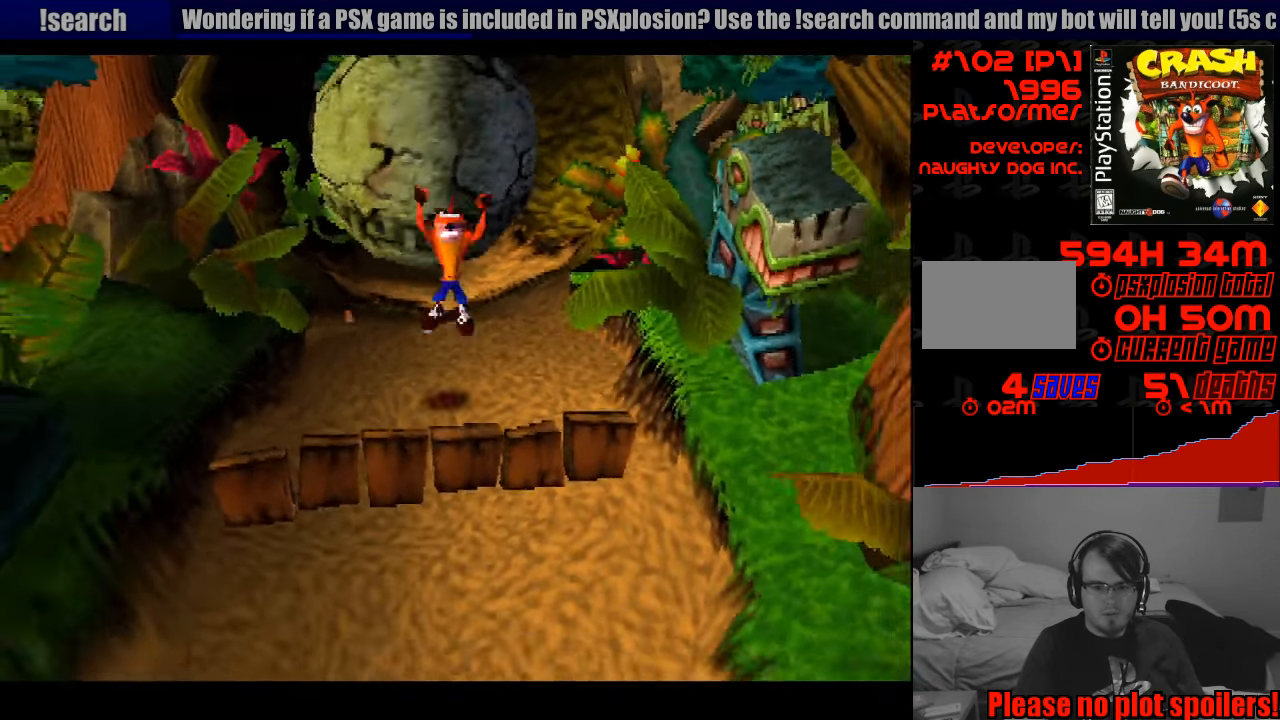
{"buttons": ["DPAD_DOWN"], "events": [[50, "DPAD_RIGHT", "down"], [200, "DPAD_RIGHT", "up"], [400, "CIRCLE", "down"], [416, "CIRCLE", "up"], [450, "CROSS", "up"]]}
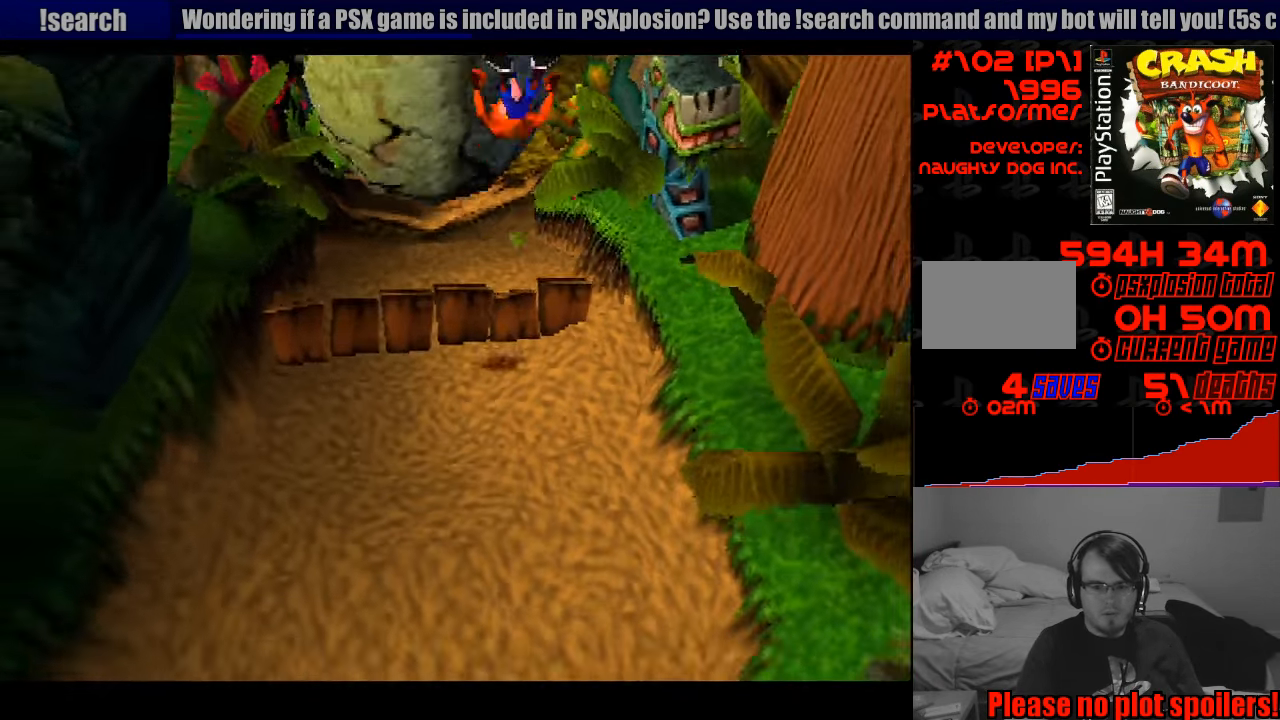
{"buttons": ["DPAD_DOWN"], "events": [[233, "DPAD_LEFT", "down"], [383, "DPAD_LEFT", "up"]]}
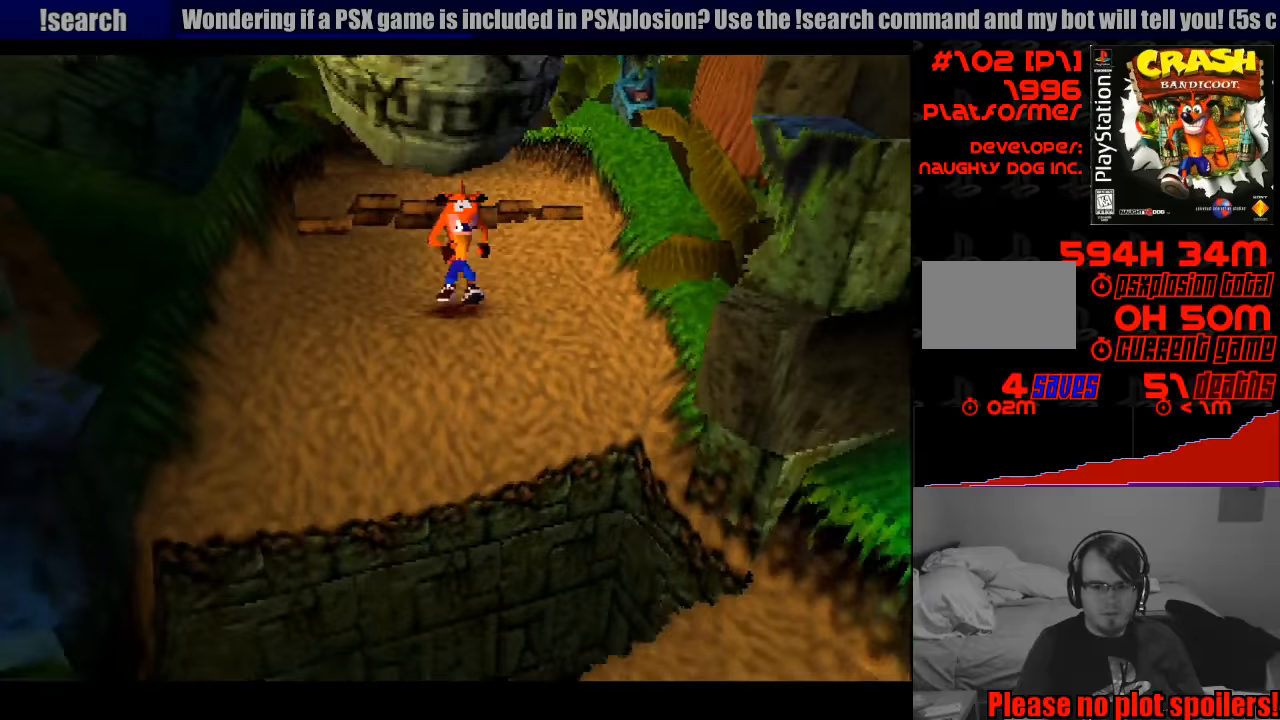
{"buttons": ["CROSS", "DPAD_DOWN"], "events": [[333, "CROSS", "down"]]}
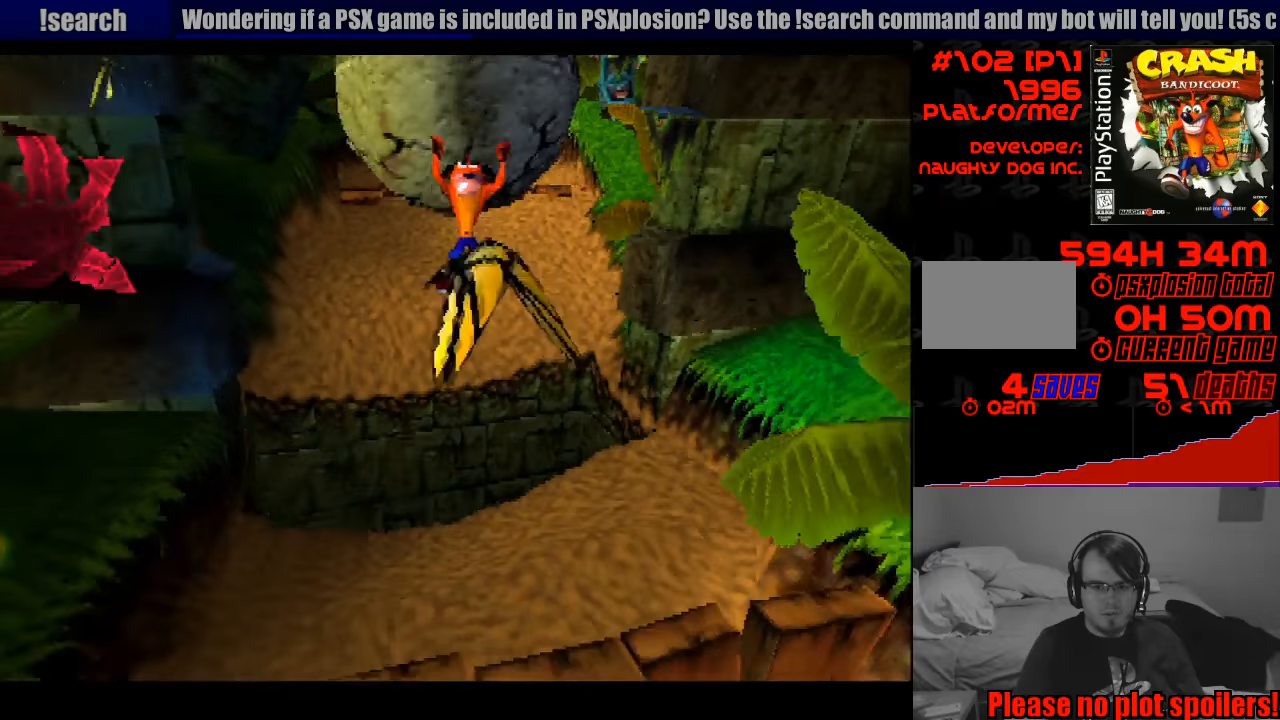
{"buttons": ["DPAD_DOWN"], "events": [[167, "CROSS", "up"]]}
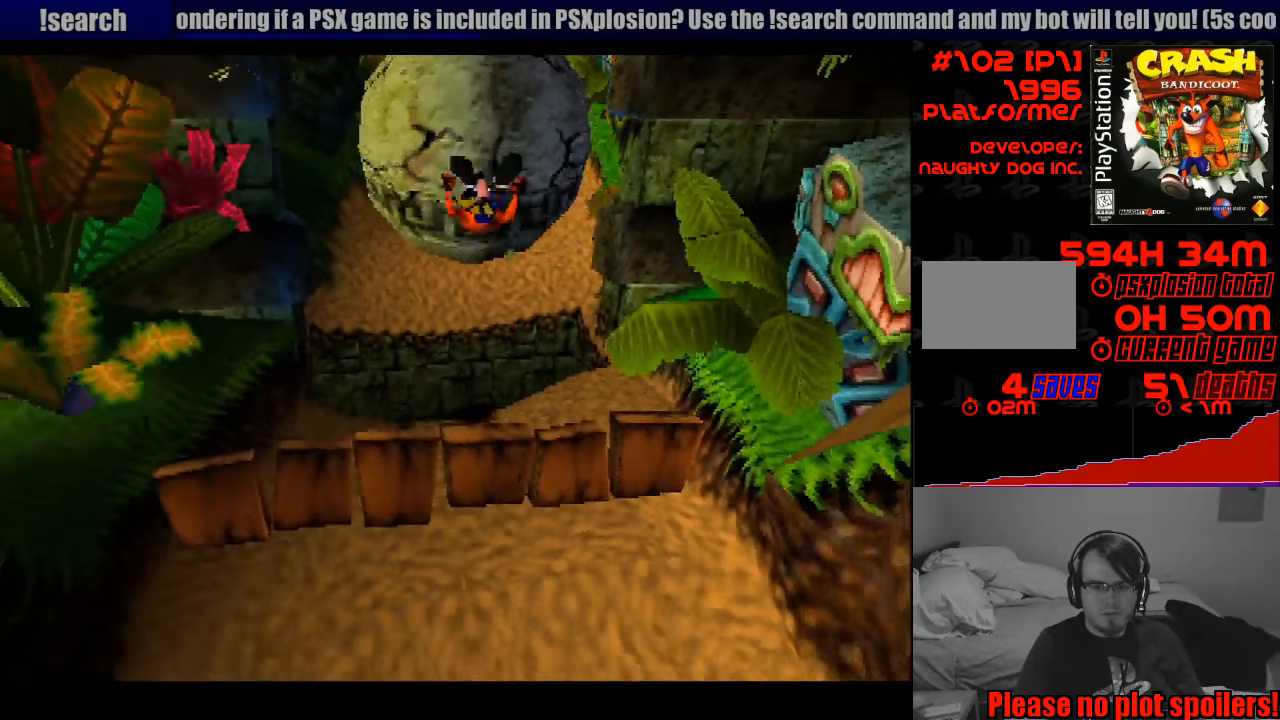
{"buttons": ["CROSS", "DPAD_DOWN", "DPAD_LEFT"], "events": [[67, "DPAD_RIGHT", "down"], [150, "CROSS", "down"], [283, "DPAD_RIGHT", "up"], [417, "DPAD_LEFT", "down"]]}
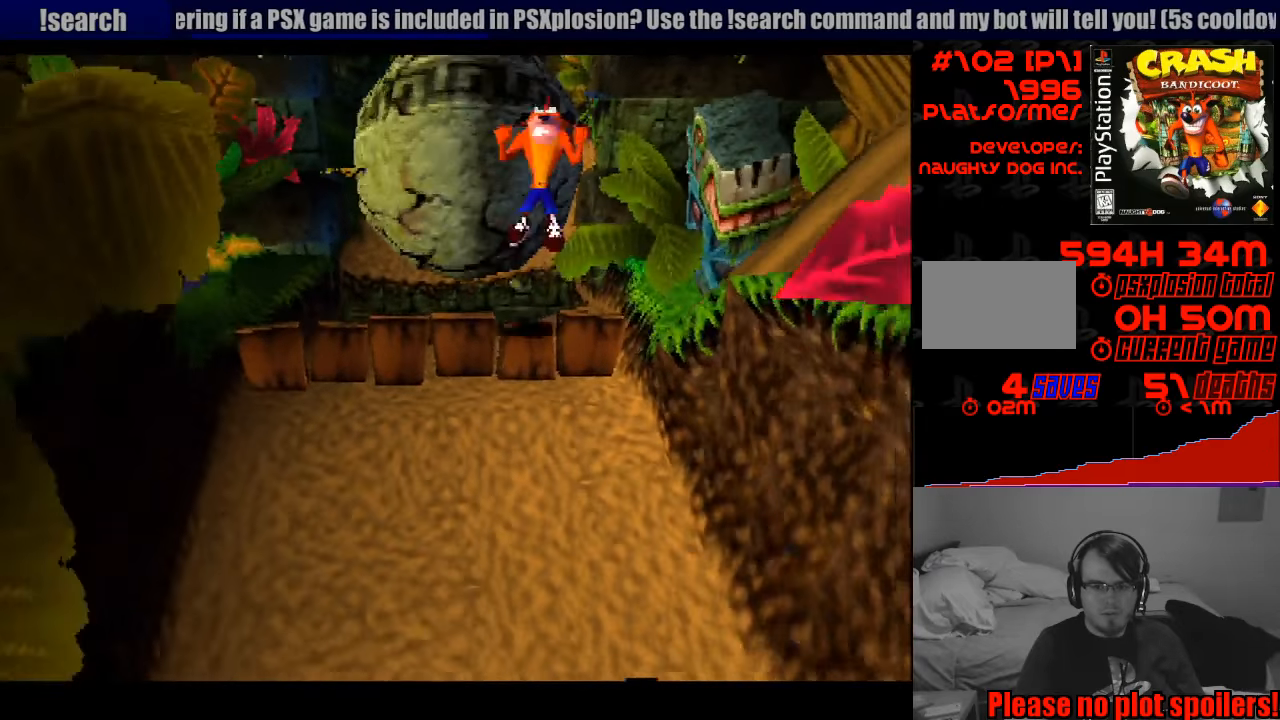
{"buttons": ["DPAD_DOWN"], "events": [[17, "DPAD_LEFT", "up"], [50, "CROSS", "up"], [67, "DPAD_RIGHT", "down"], [83, "DPAD_RIGHT", "up"]]}
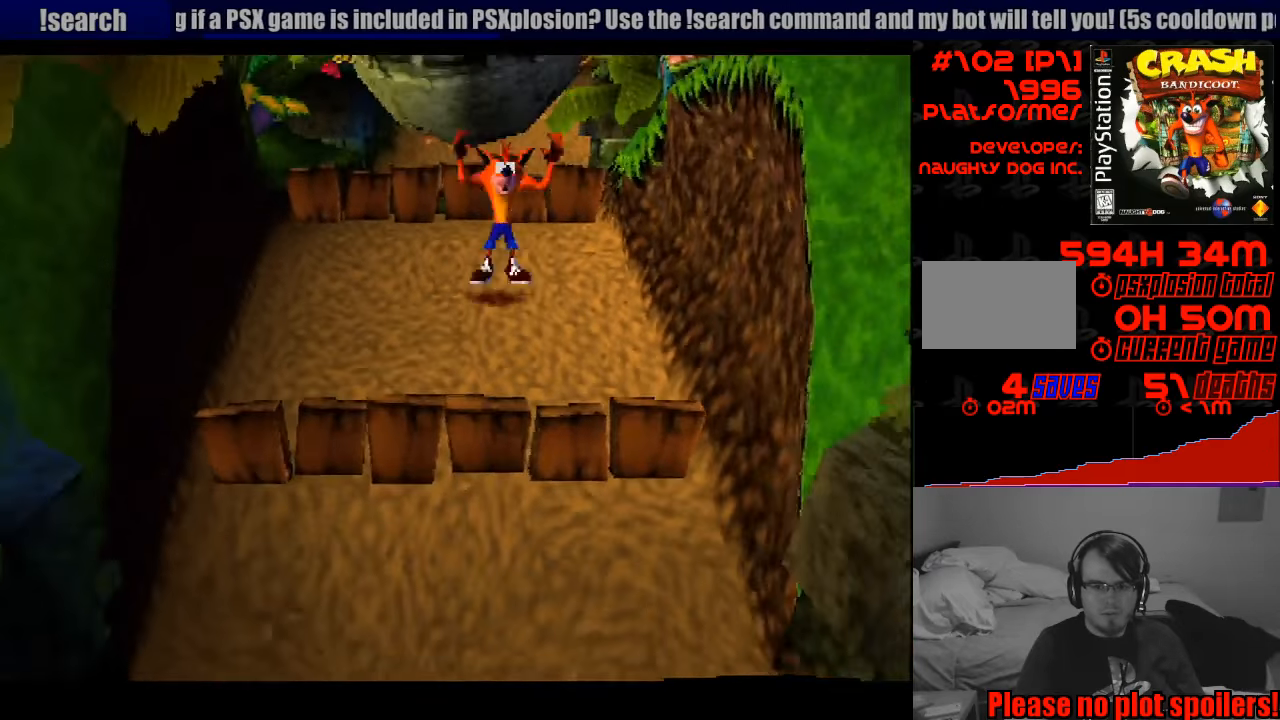
{"buttons": ["DPAD_DOWN"], "events": [[17, "DPAD_LEFT", "down"], [100, "CROSS", "down"], [117, "DPAD_LEFT", "up"], [400, "CROSS", "up"]]}
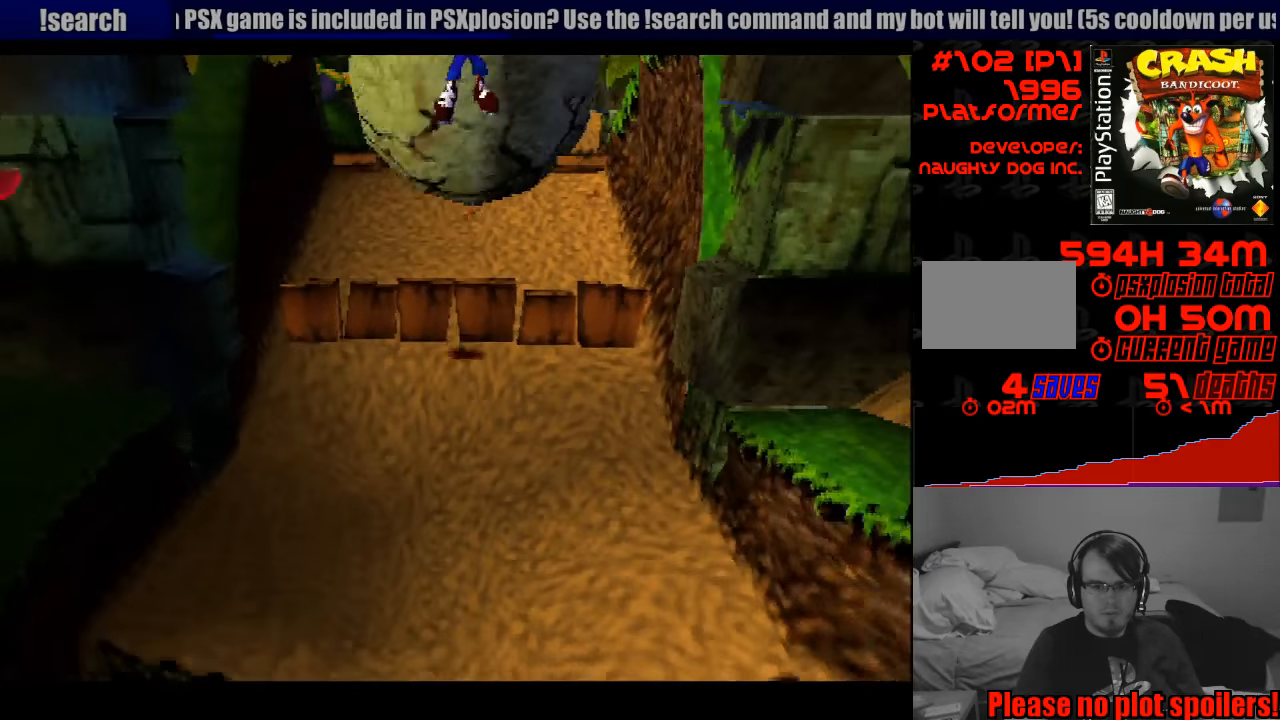
{"buttons": ["DPAD_DOWN"], "events": []}
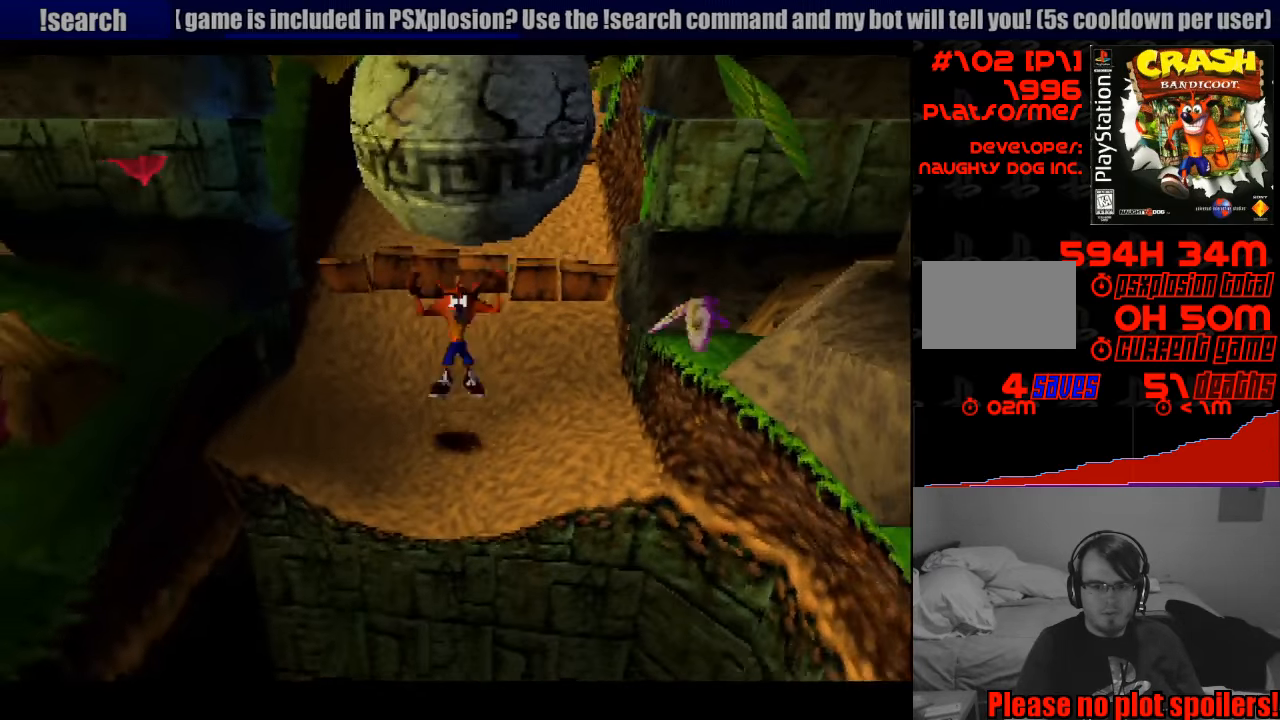
{"buttons": ["CROSS", "DPAD_DOWN"], "events": [[217, "CROSS", "down"]]}
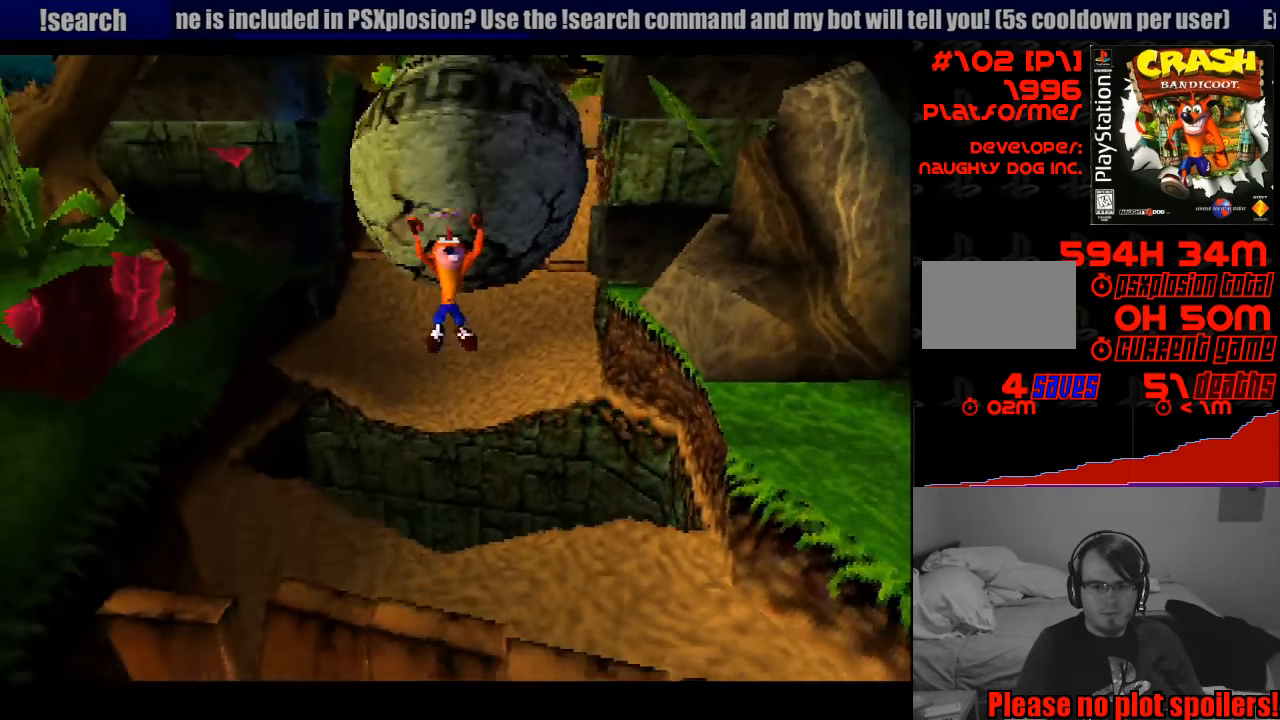
{"buttons": ["DPAD_DOWN", "DPAD_RIGHT"], "events": [[167, "CROSS", "up"], [400, "DPAD_RIGHT", "down"]]}
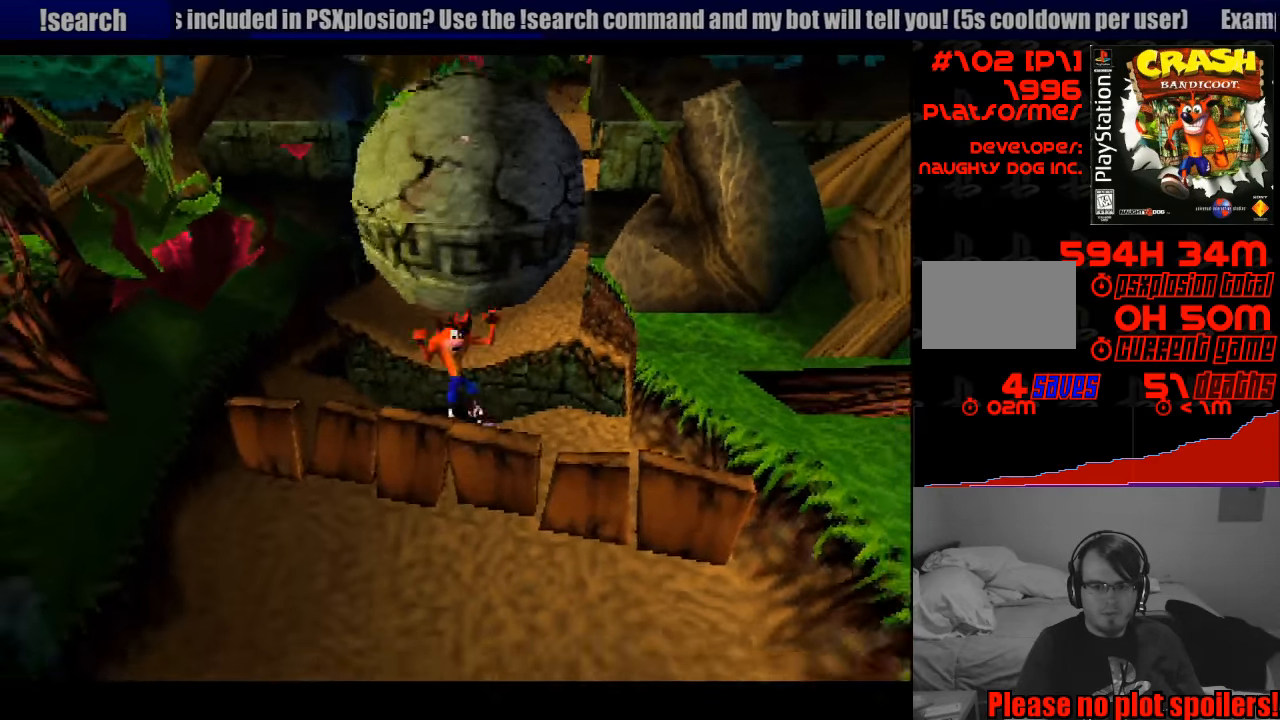
{"buttons": ["DPAD_DOWN"], "events": [[17, "CROSS", "down"], [167, "DPAD_RIGHT", "up"], [350, "CROSS", "up"], [383, "DPAD_LEFT", "down"], [483, "DPAD_LEFT", "up"]]}
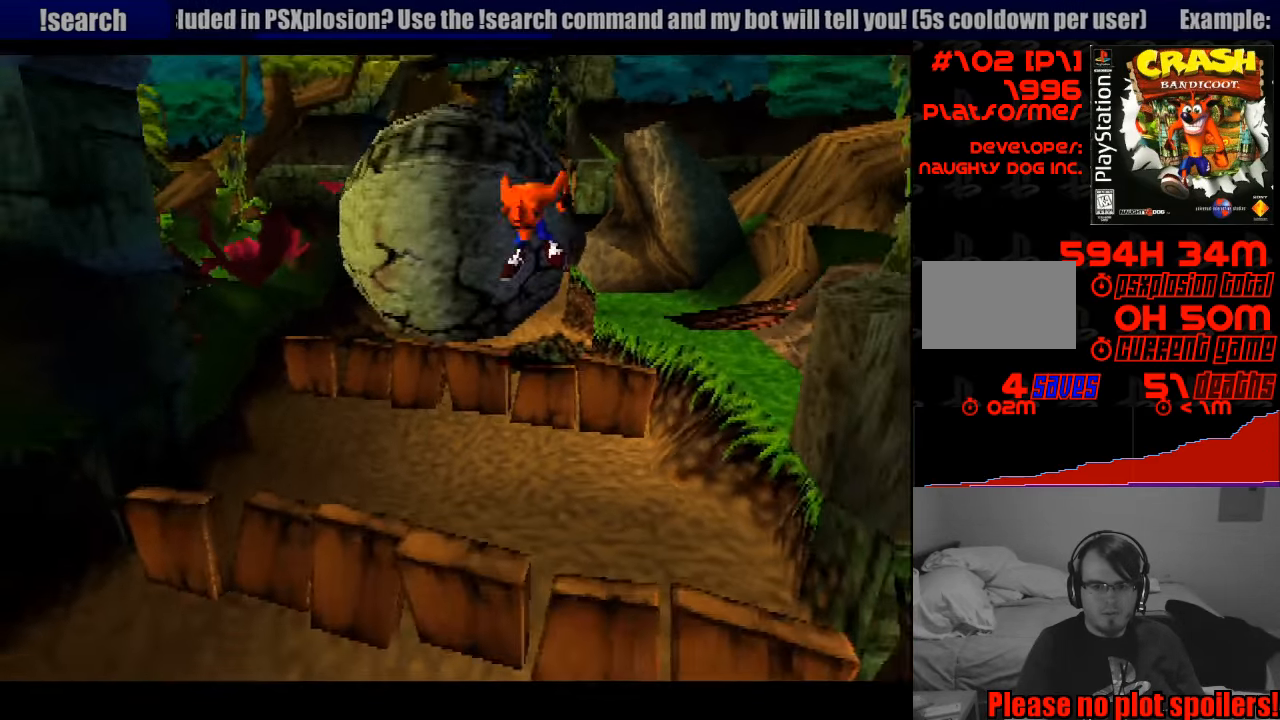
{"buttons": ["CROSS", "DPAD_DOWN", "DPAD_LEFT"], "events": [[283, "CROSS", "down"], [350, "DPAD_LEFT", "down"]]}
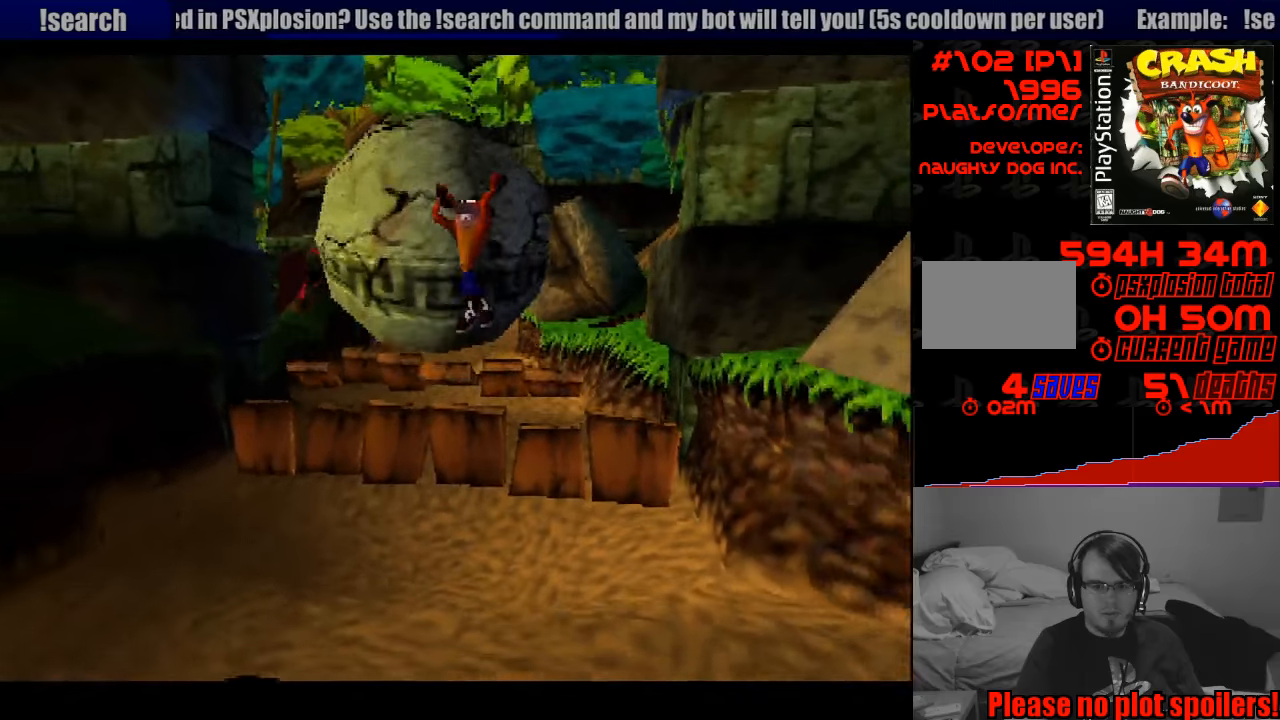
{"buttons": ["DPAD_DOWN", "DPAD_RIGHT"], "events": [[17, "CROSS", "up"], [100, "DPAD_LEFT", "up"], [467, "DPAD_RIGHT", "down"]]}
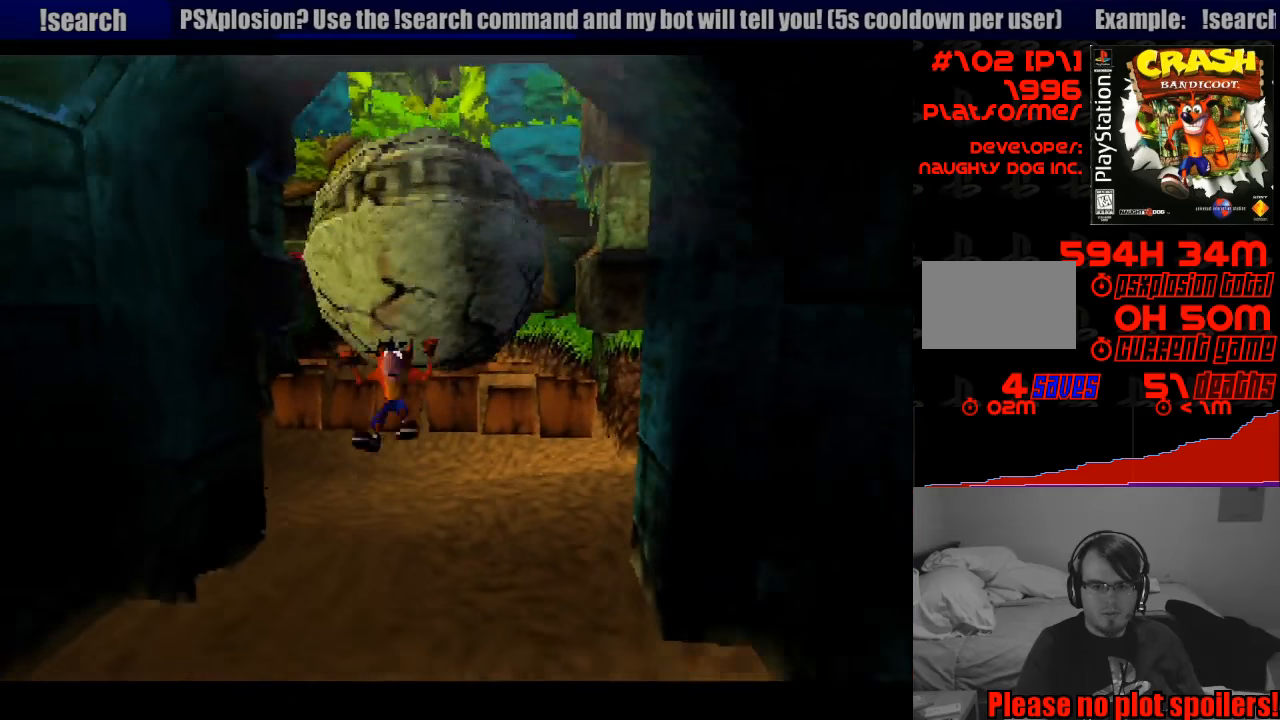
{"buttons": ["DPAD_DOWN"], "events": [[100, "DPAD_RIGHT", "up"]]}
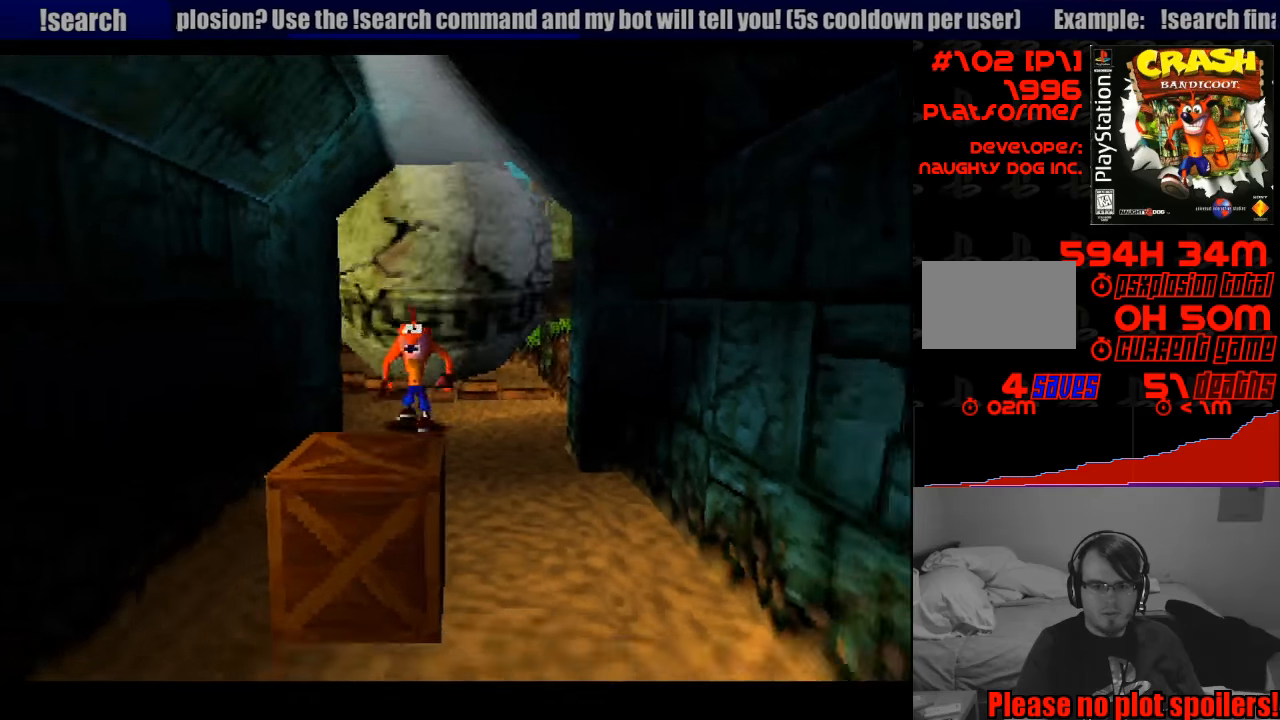
{"buttons": ["SQUARE", "DPAD_DOWN"], "events": [[267, "SQUARE", "down"]]}
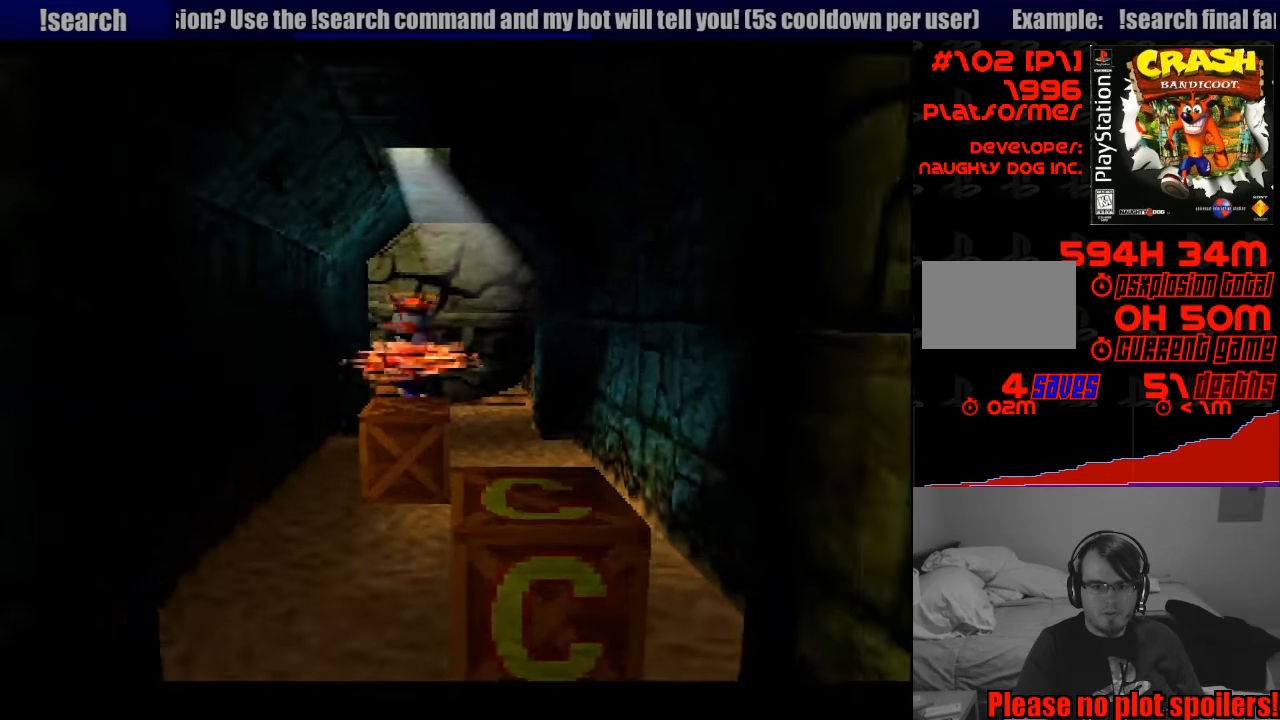
{"buttons": ["SQUARE", "DPAD_DOWN"], "events": [[67, "SQUARE", "up"], [167, "DPAD_RIGHT", "down"], [300, "DPAD_RIGHT", "up"], [433, "SQUARE", "down"]]}
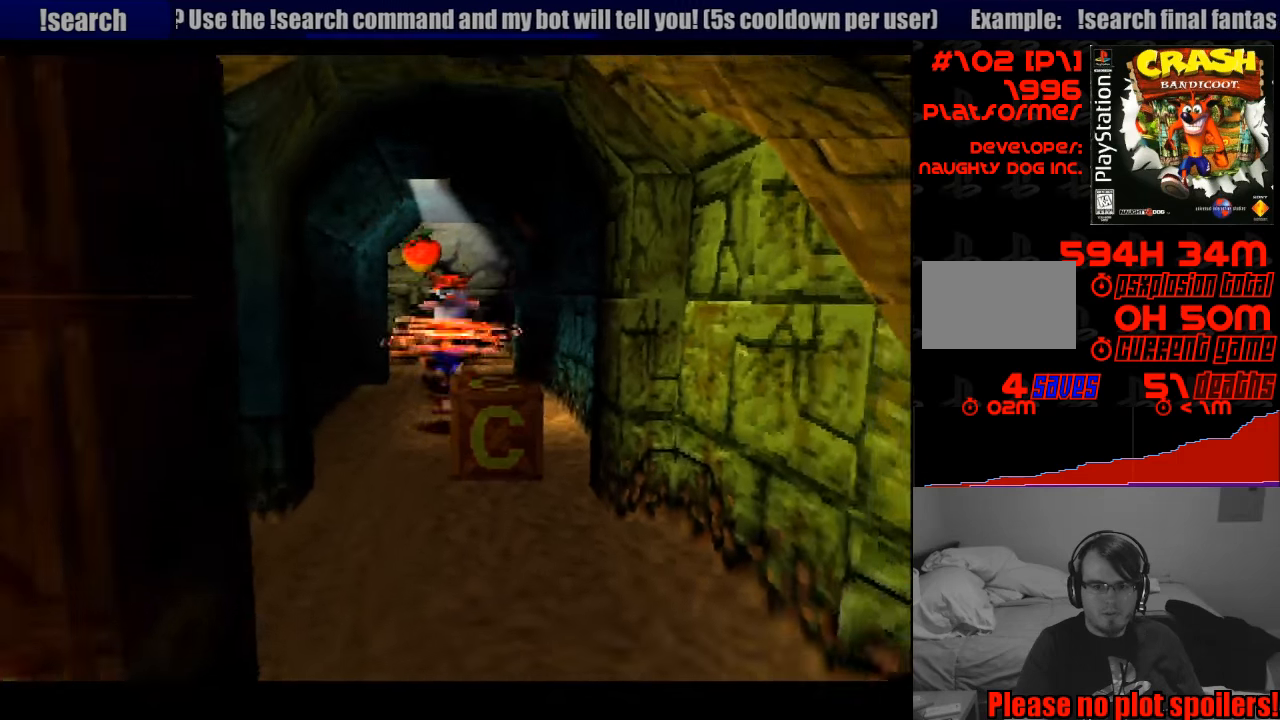
{"buttons": ["DPAD_DOWN"], "events": [[133, "SQUARE", "up"]]}
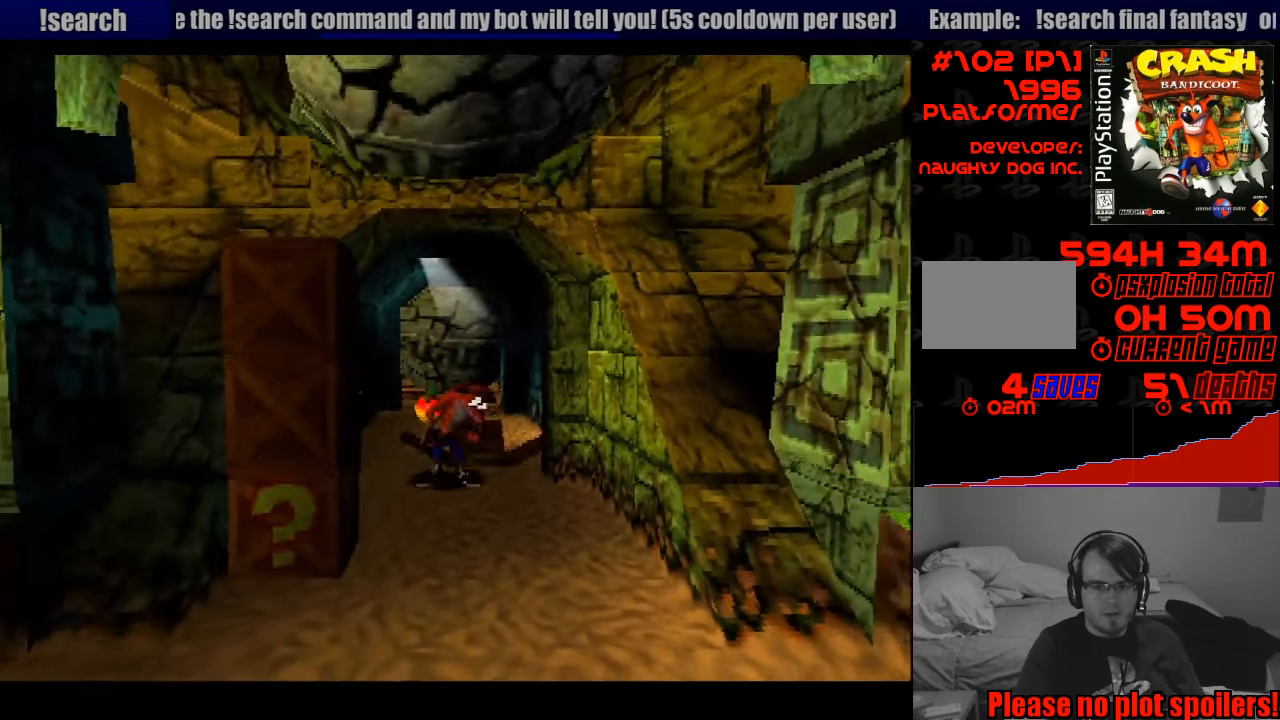
{"buttons": ["DPAD_DOWN"], "events": [[50, "DPAD_LEFT", "down"], [183, "SQUARE", "down"], [233, "DPAD_LEFT", "up"], [500, "SQUARE", "up"]]}
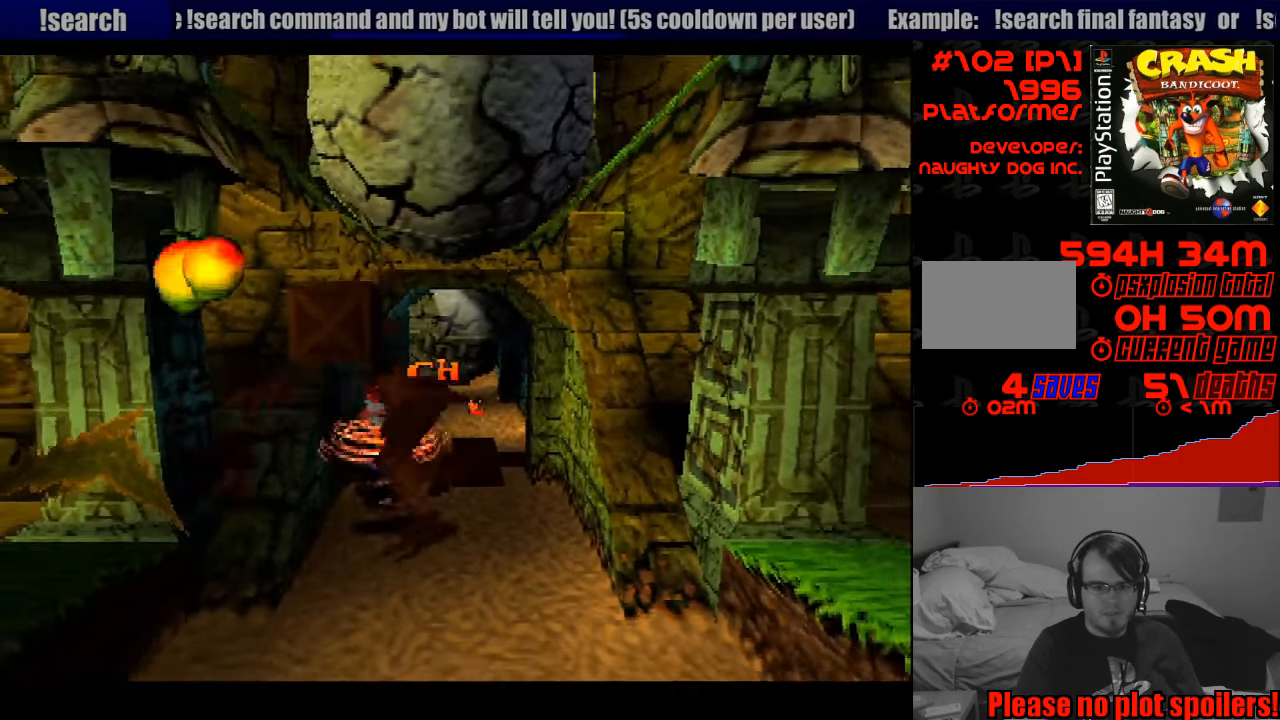
{"buttons": ["SQUARE"], "events": [[33, "DPAD_DOWN", "up"], [500, "SQUARE", "down"]]}
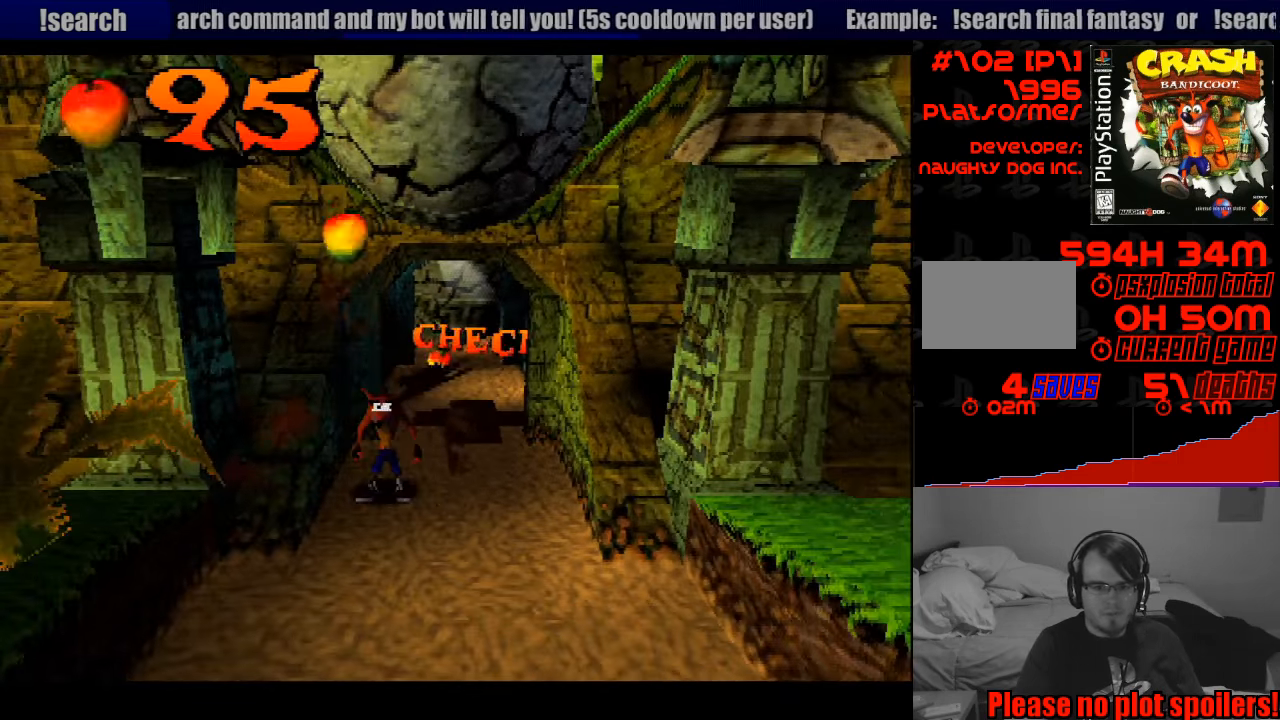
{"buttons": [], "events": [[200, "SQUARE", "up"]]}
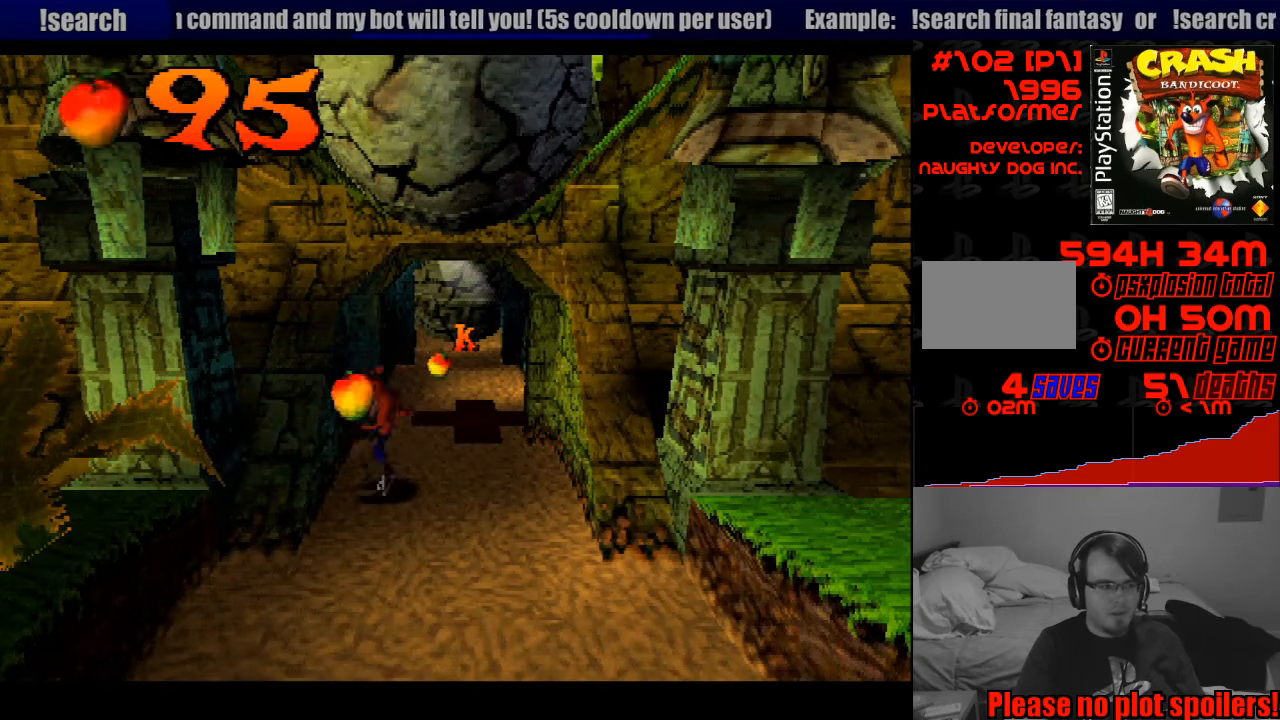
{"buttons": ["DPAD_DOWN"], "events": [[117, "DPAD_DOWN", "down"], [217, "DPAD_RIGHT", "down"], [350, "DPAD_RIGHT", "up"]]}